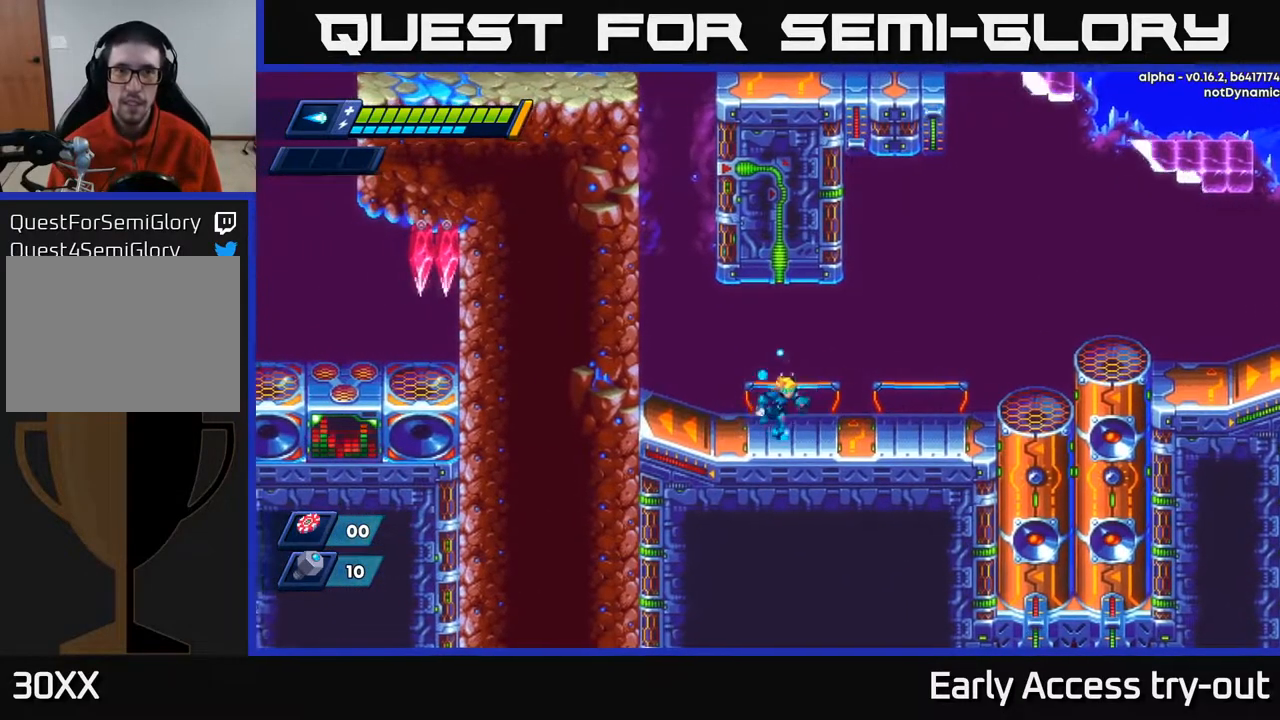
Gameplay with a controller (Xbox layout); each line is a JSON object with the inputs held at the frame after it. "events" lists button and stick changes between this image and that frame as [ms after this image, input, new state], when the widget could be followed in between. Not read: left_stick.
{"buttons": ["DPAD_RIGHT"], "right_stick": "center", "events": []}
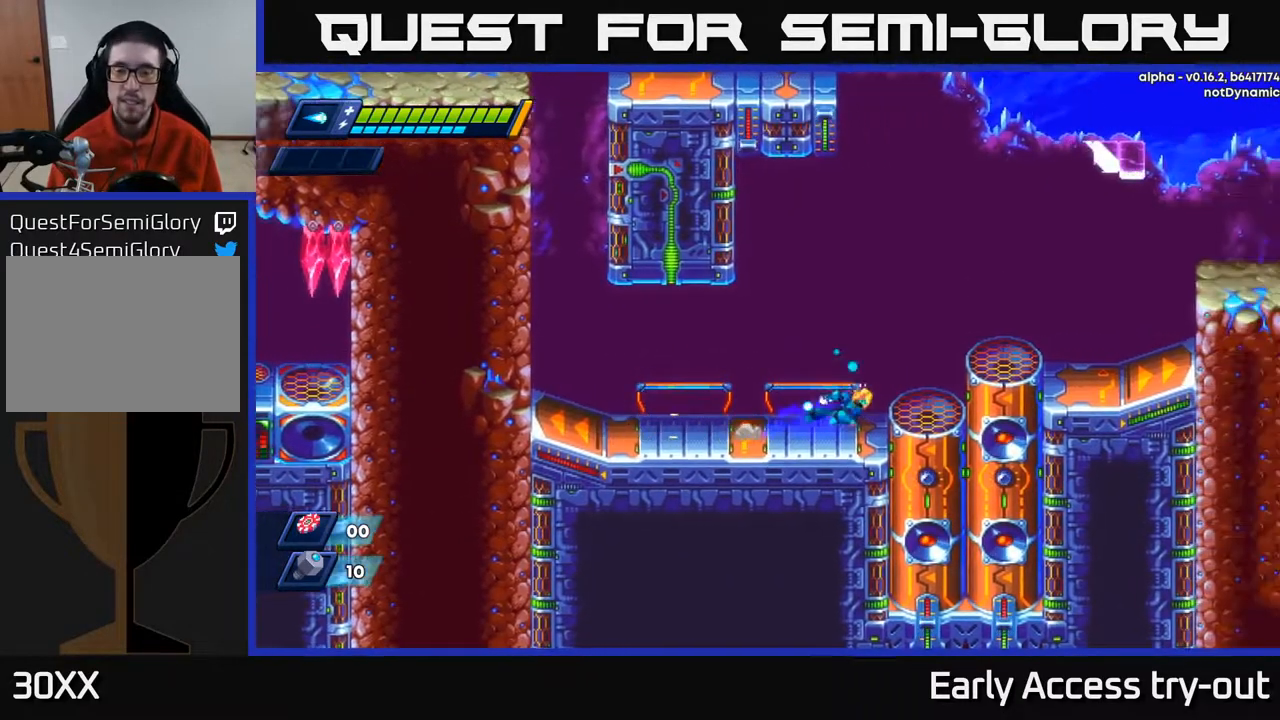
{"buttons": ["DPAD_RIGHT"], "right_stick": "center", "events": [[33, "A", "down"], [283, "A", "up"]]}
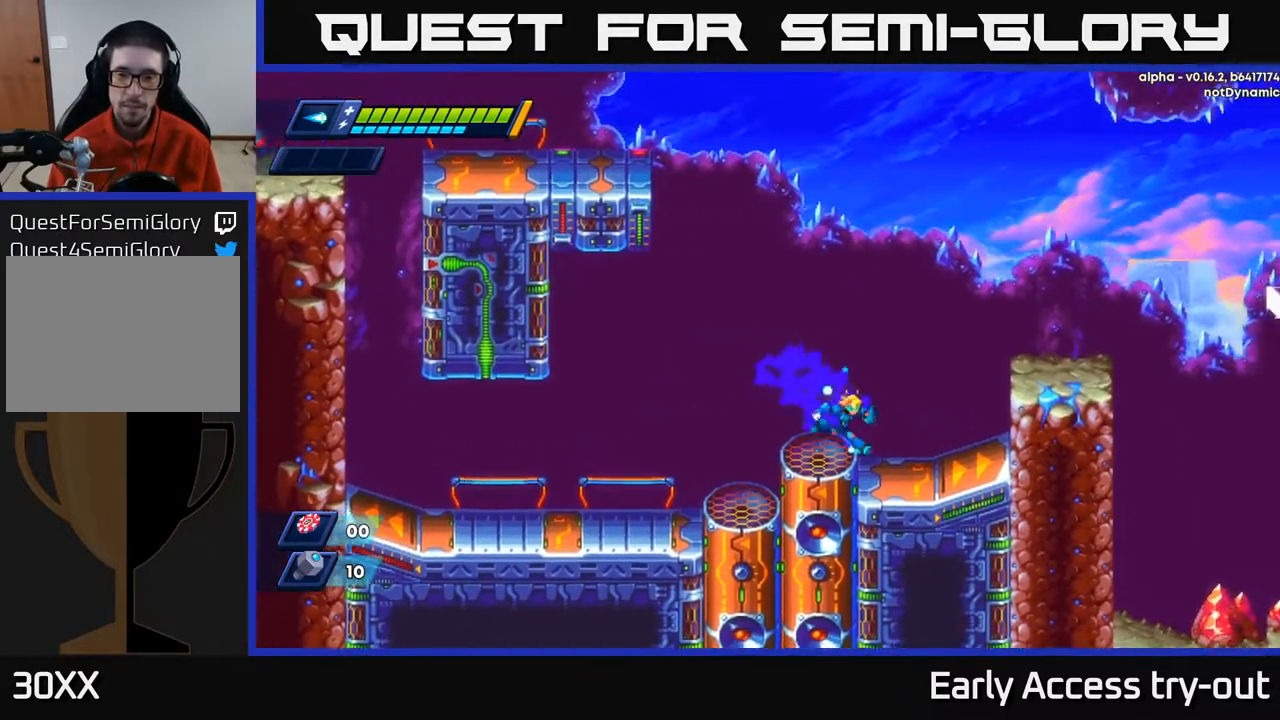
{"buttons": ["DPAD_RIGHT"], "right_stick": "center", "events": [[117, "A", "down"], [350, "A", "up"]]}
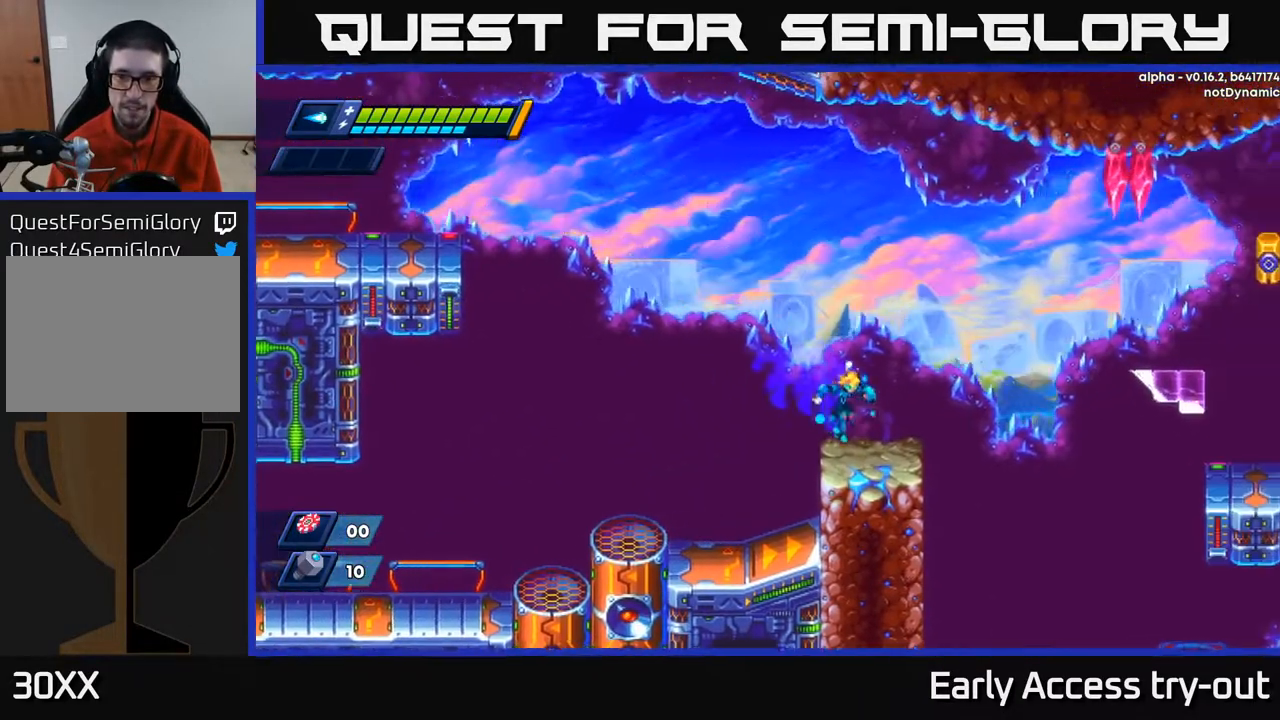
{"buttons": ["A", "DPAD_RIGHT"], "right_stick": "center", "events": [[233, "A", "down"]]}
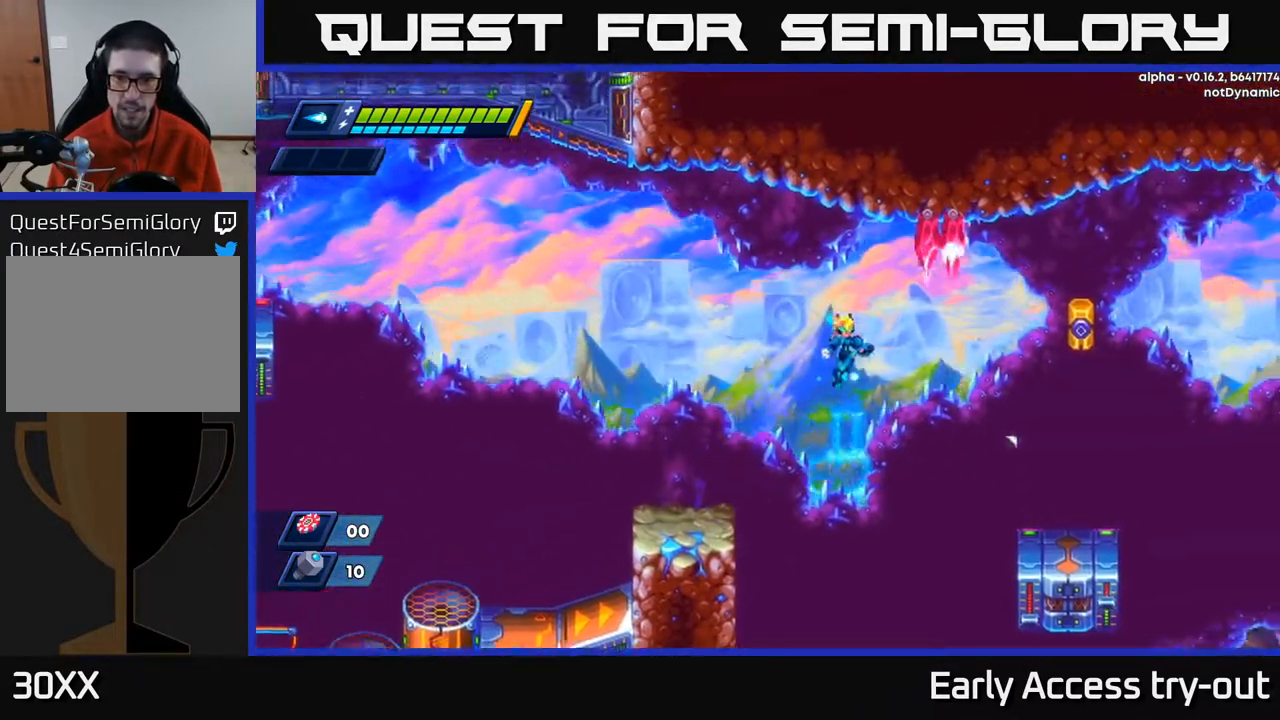
{"buttons": ["DPAD_RIGHT"], "right_stick": "center", "events": [[100, "X", "down"], [167, "A", "up"], [217, "X", "up"], [283, "X", "down"], [350, "X", "up"]]}
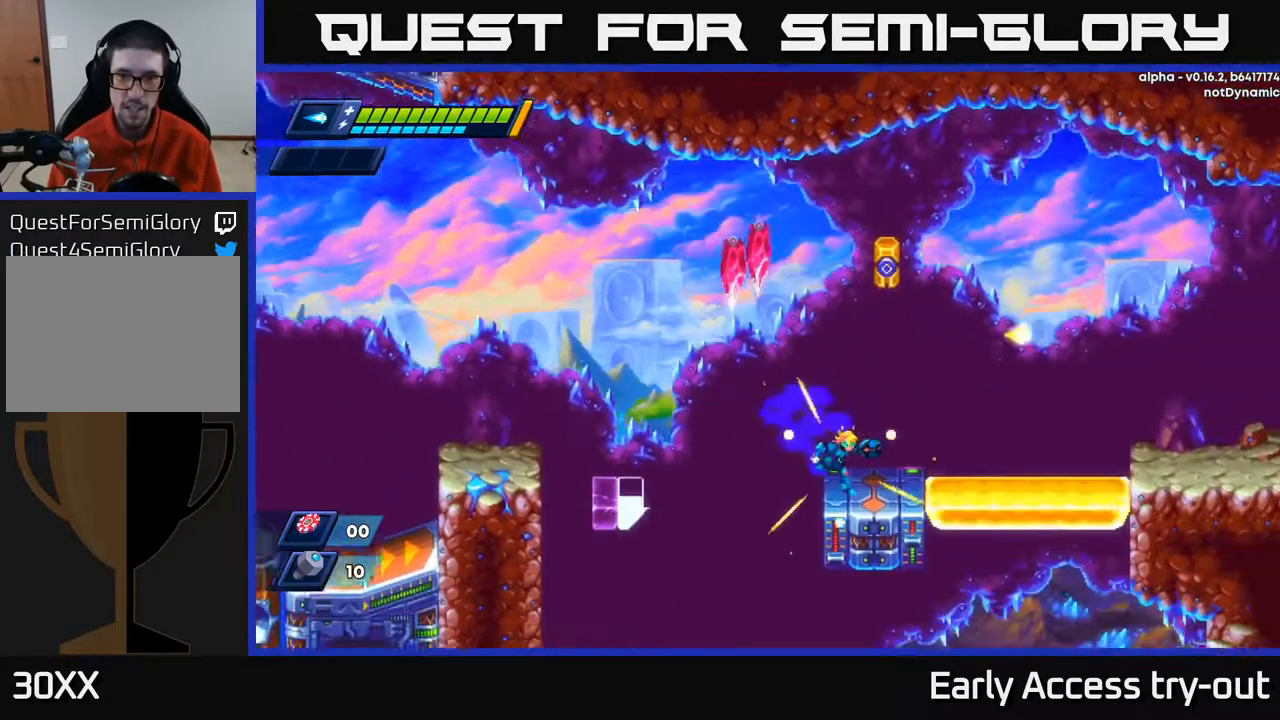
{"buttons": ["A", "DPAD_RIGHT"], "right_stick": "center", "events": [[250, "A", "down"]]}
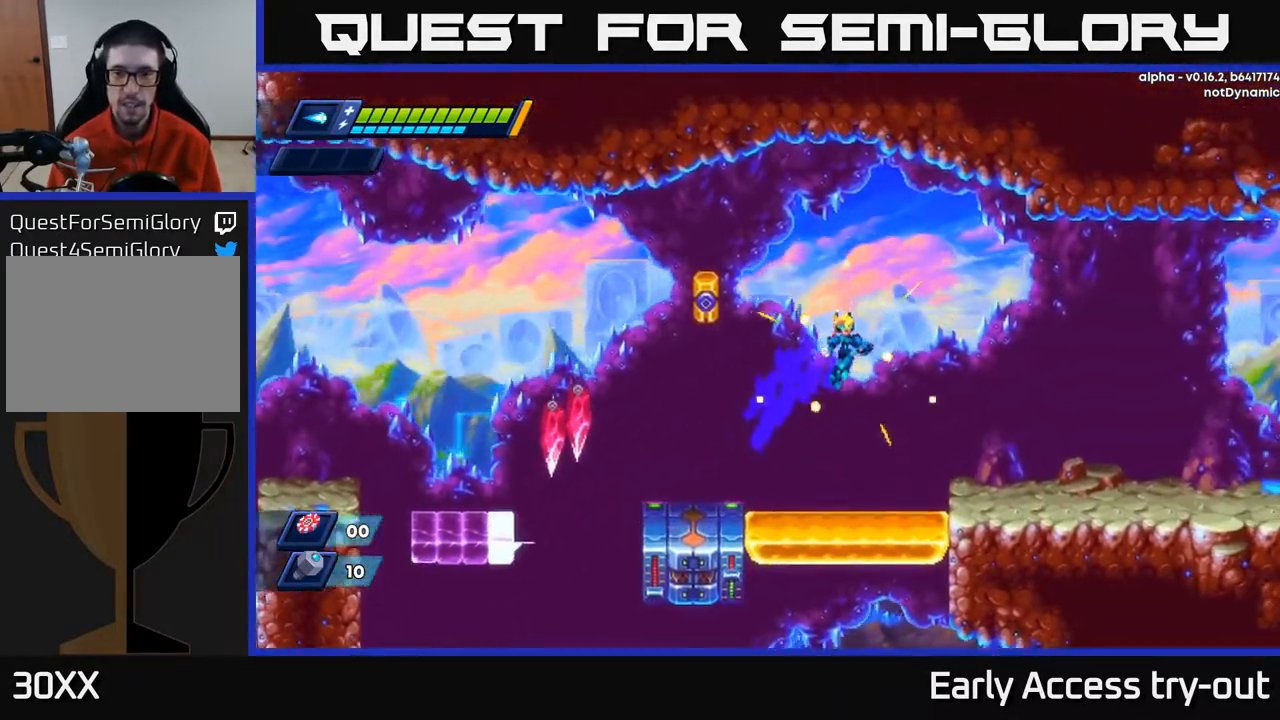
{"buttons": ["A", "DPAD_RIGHT"], "right_stick": "center", "events": [[117, "A", "up"], [483, "A", "down"]]}
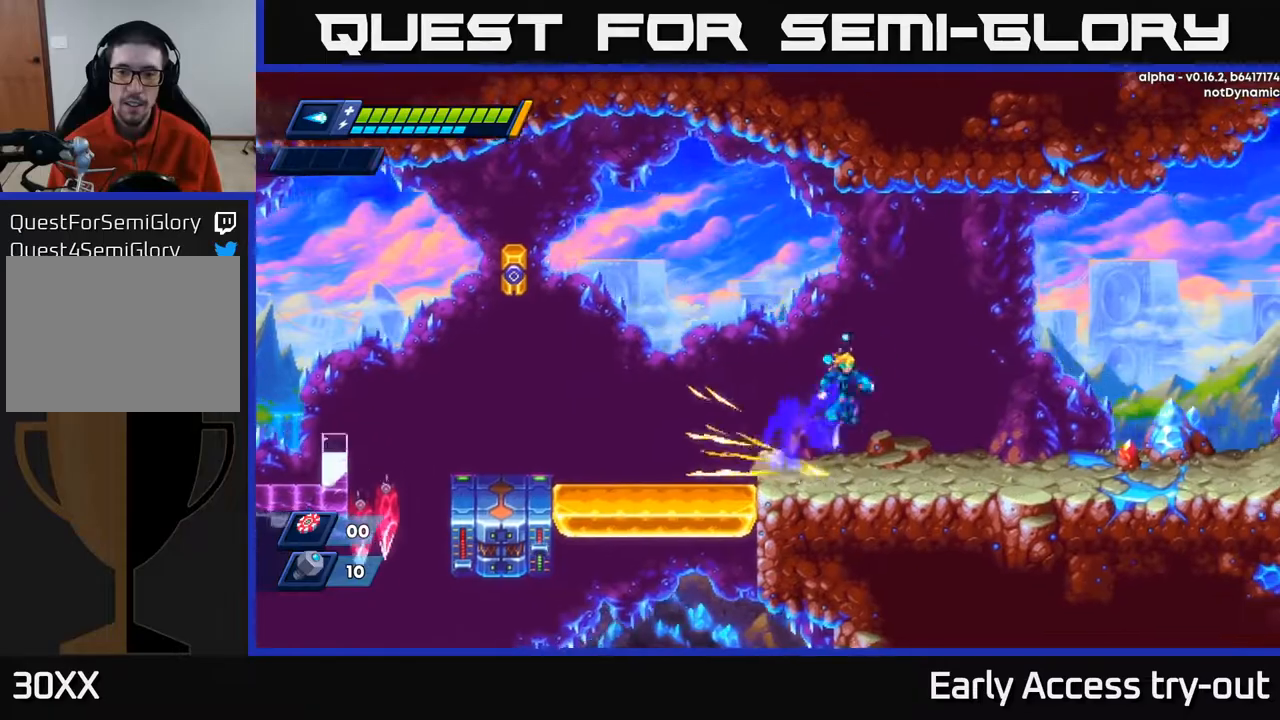
{"buttons": ["DPAD_RIGHT"], "right_stick": "center", "events": [[200, "A", "up"]]}
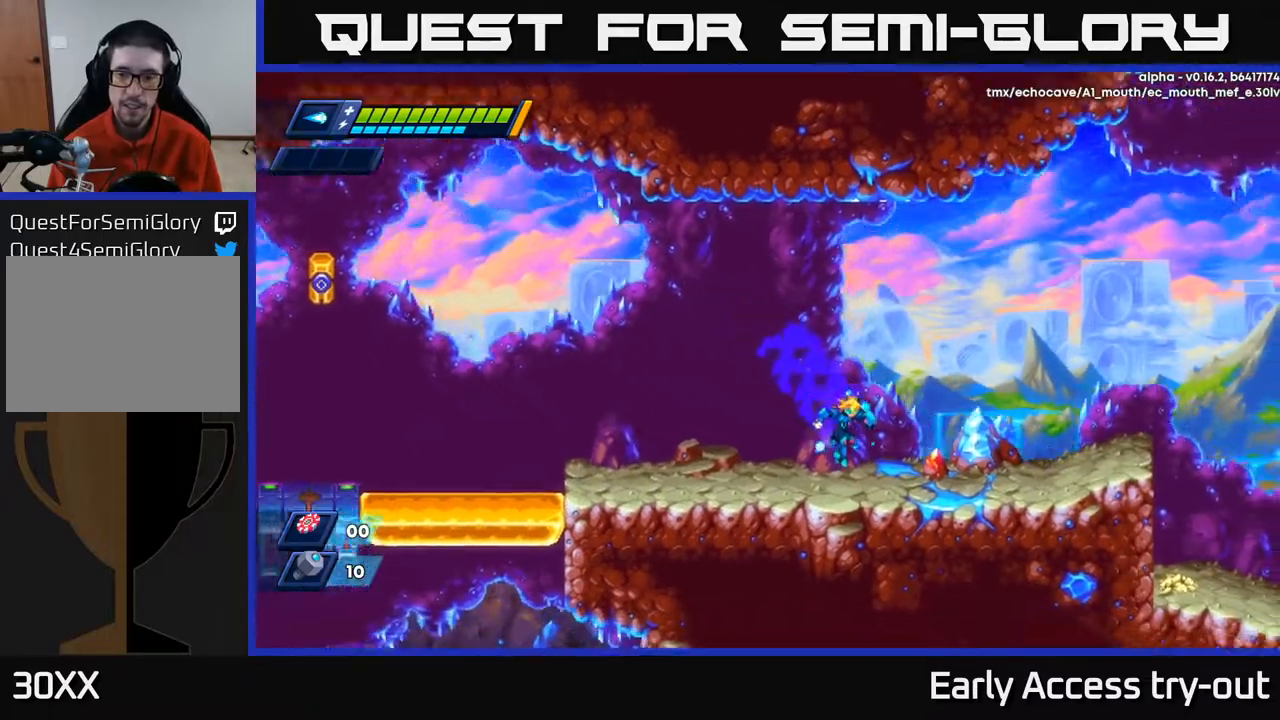
{"buttons": ["DPAD_RIGHT"], "right_stick": "center", "events": [[150, "A", "down"], [467, "A", "up"]]}
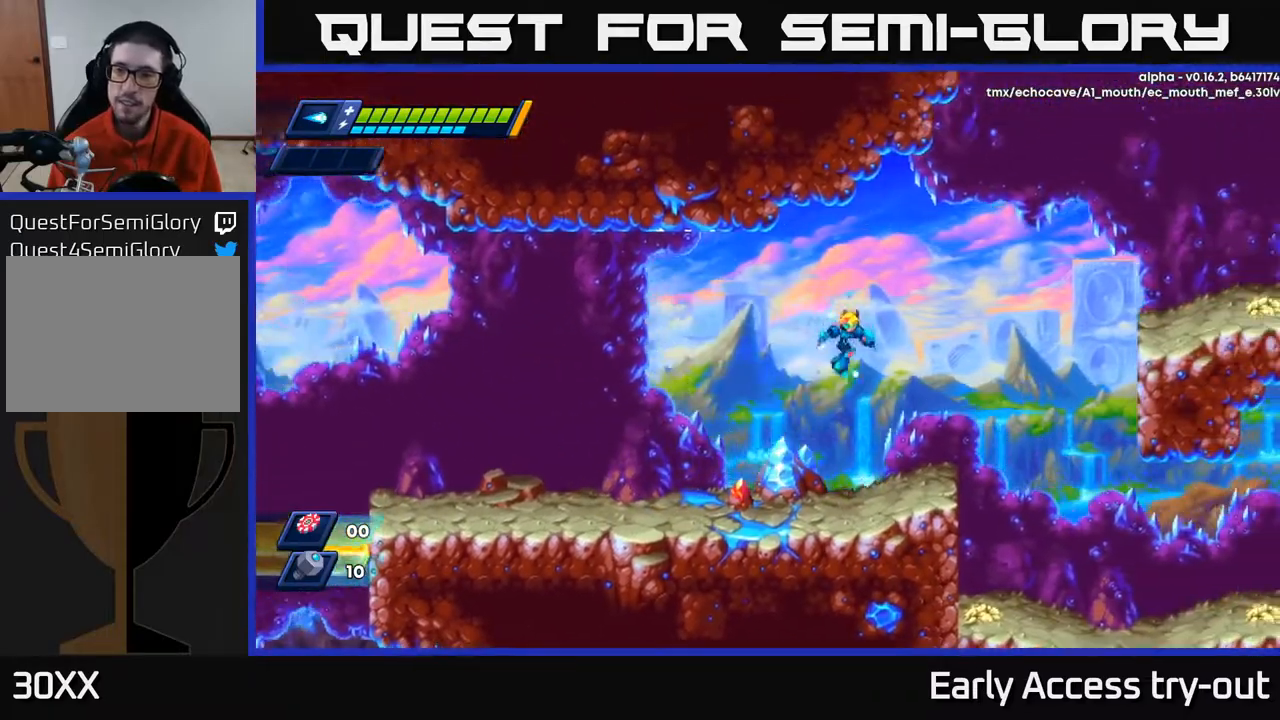
{"buttons": ["A", "DPAD_RIGHT"], "right_stick": "center", "events": [[333, "A", "down"]]}
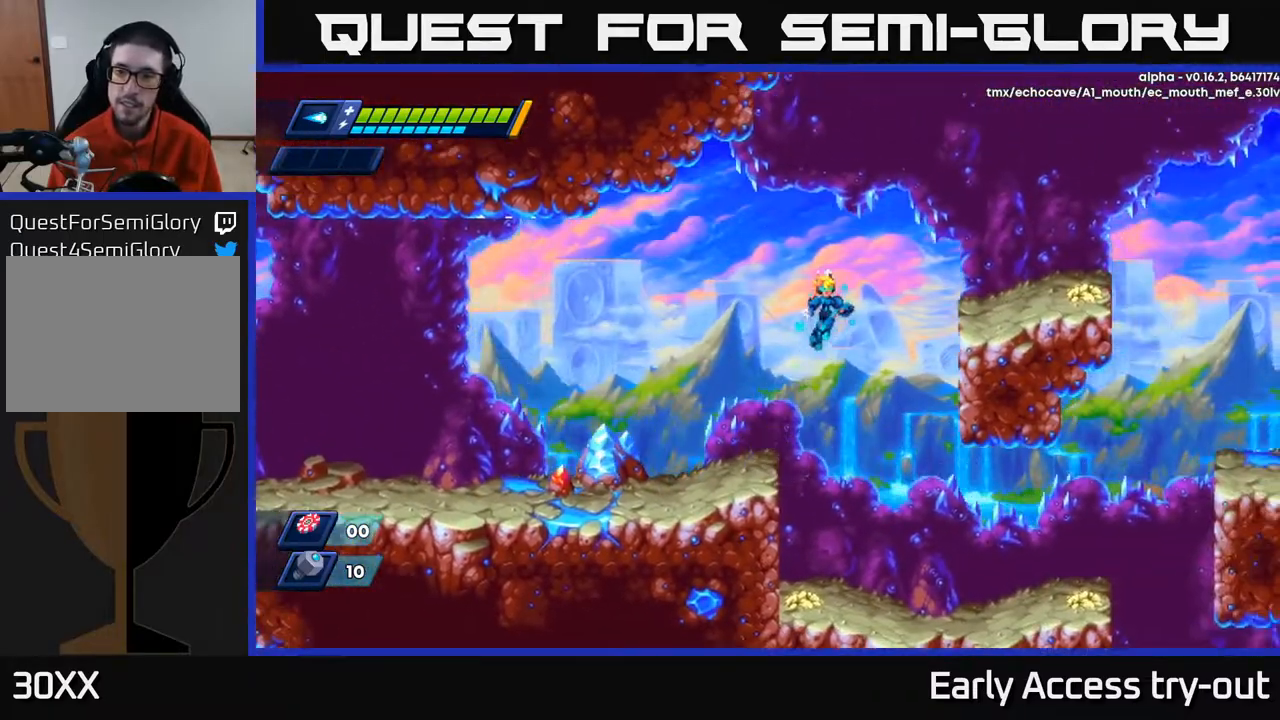
{"buttons": ["DPAD_RIGHT"], "right_stick": "center", "events": [[200, "A", "up"]]}
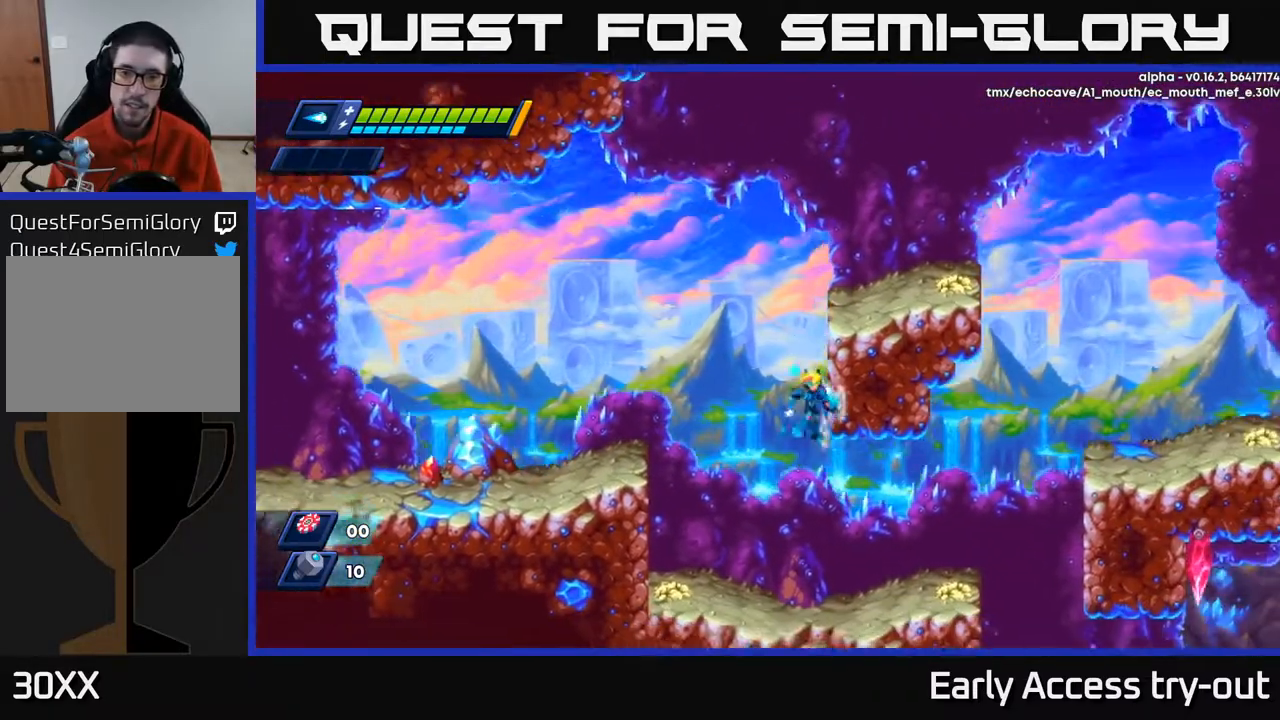
{"buttons": ["DPAD_RIGHT"], "right_stick": "center", "events": [[33, "A", "down"], [283, "A", "up"], [367, "A", "down"], [467, "A", "up"]]}
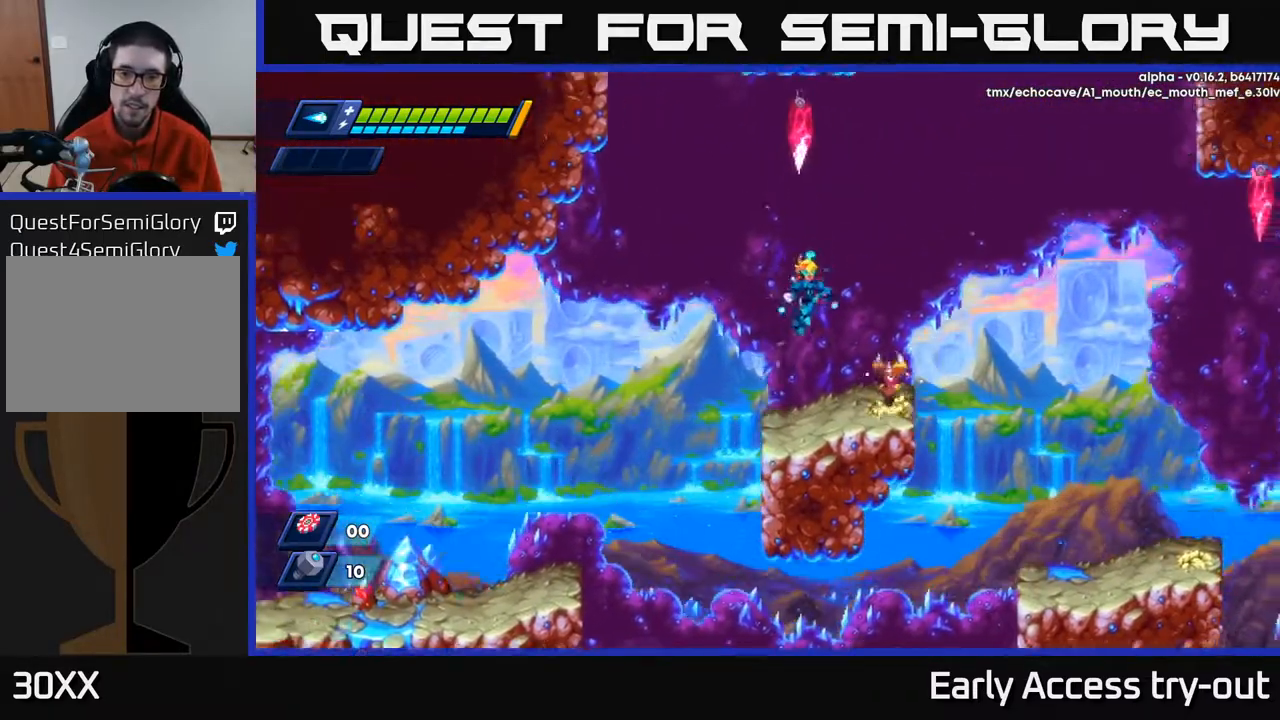
{"buttons": [], "right_stick": "center", "events": [[167, "DPAD_RIGHT", "up"], [383, "X", "down"], [450, "X", "up"]]}
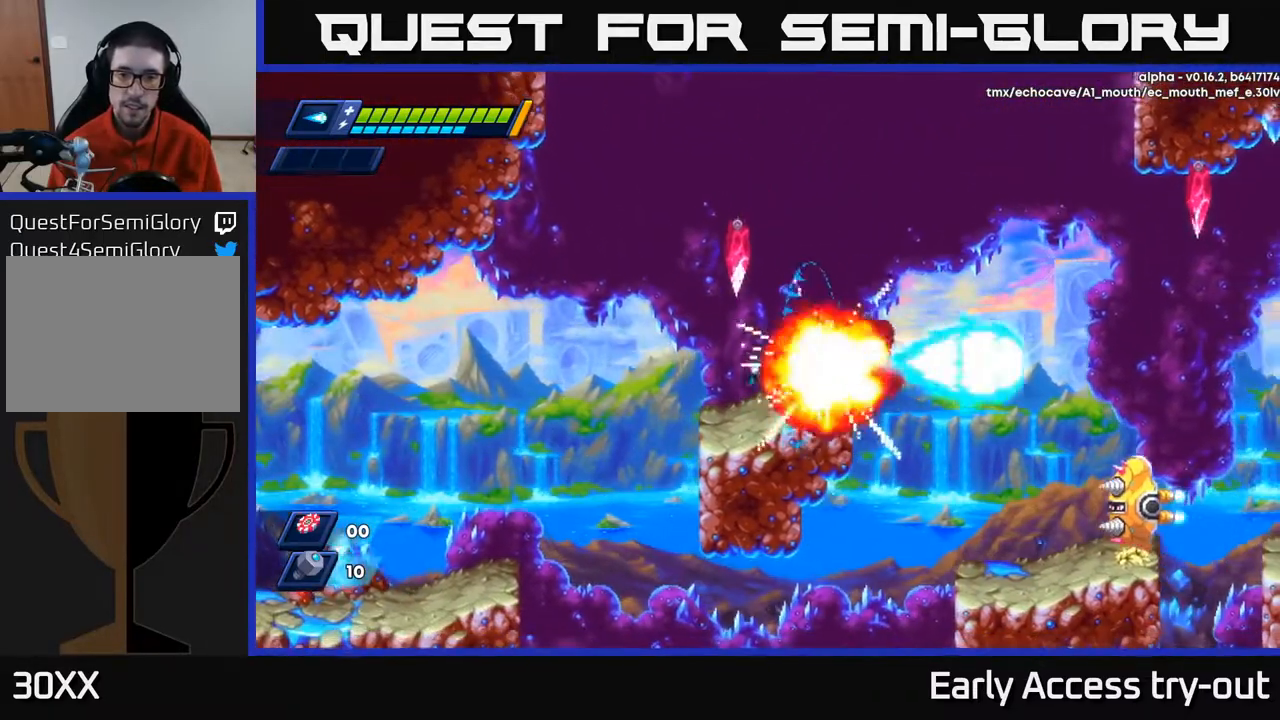
{"buttons": ["A", "DPAD_RIGHT"], "right_stick": "center", "events": [[17, "X", "down"], [33, "DPAD_RIGHT", "down"], [83, "X", "up"], [317, "A", "down"]]}
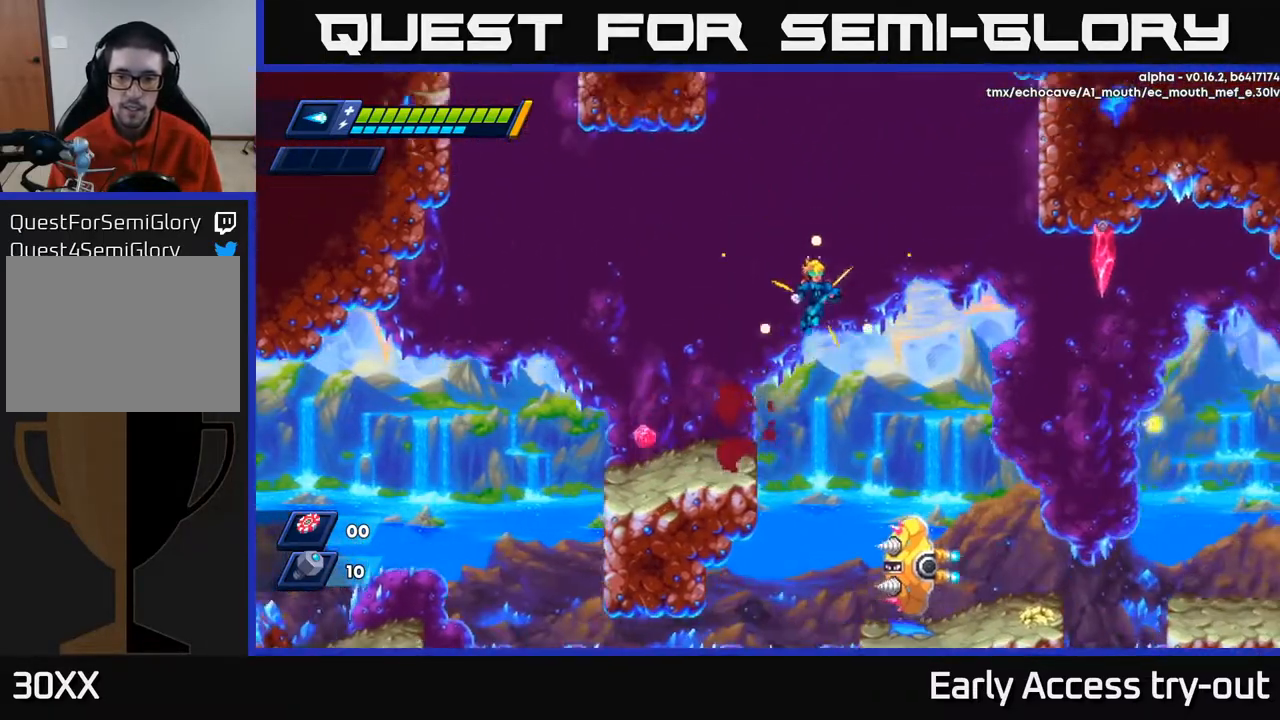
{"buttons": [], "right_stick": "center", "events": [[100, "A", "up"], [500, "DPAD_RIGHT", "up"]]}
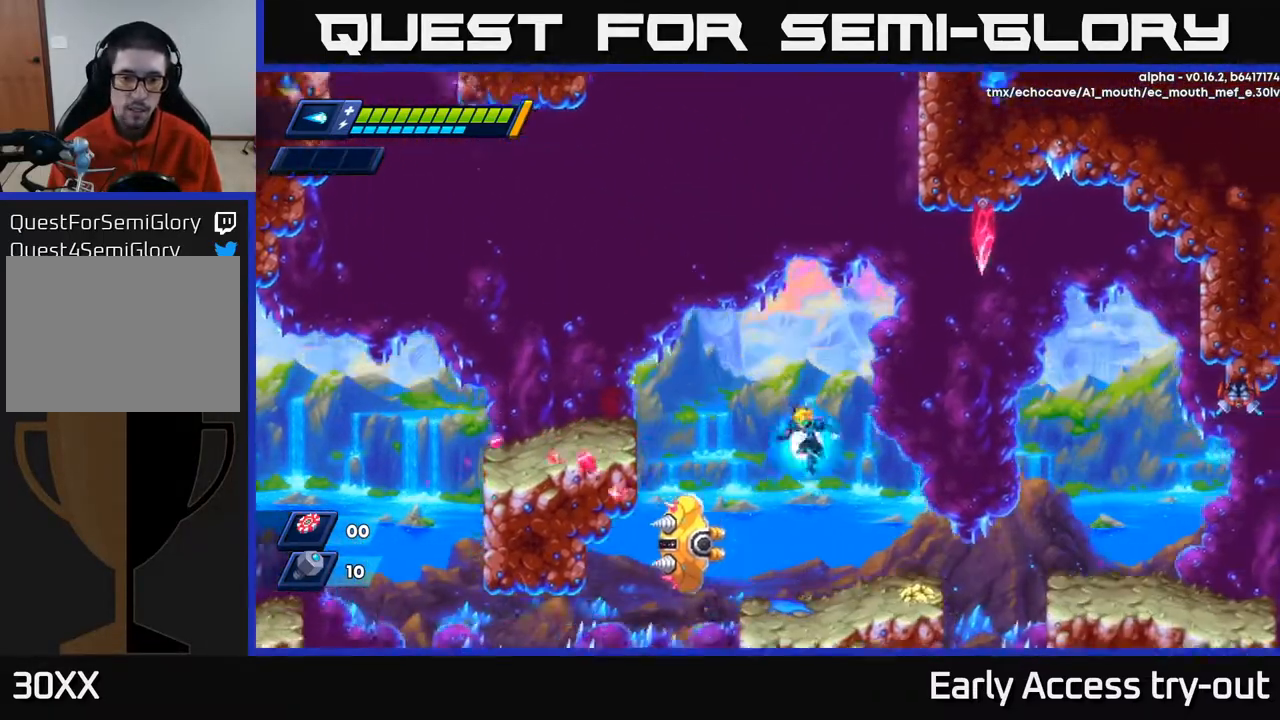
{"buttons": ["X"], "right_stick": "center", "events": [[50, "DPAD_LEFT", "down"], [150, "DPAD_LEFT", "up"], [217, "X", "down"], [300, "X", "up"], [350, "X", "down"]]}
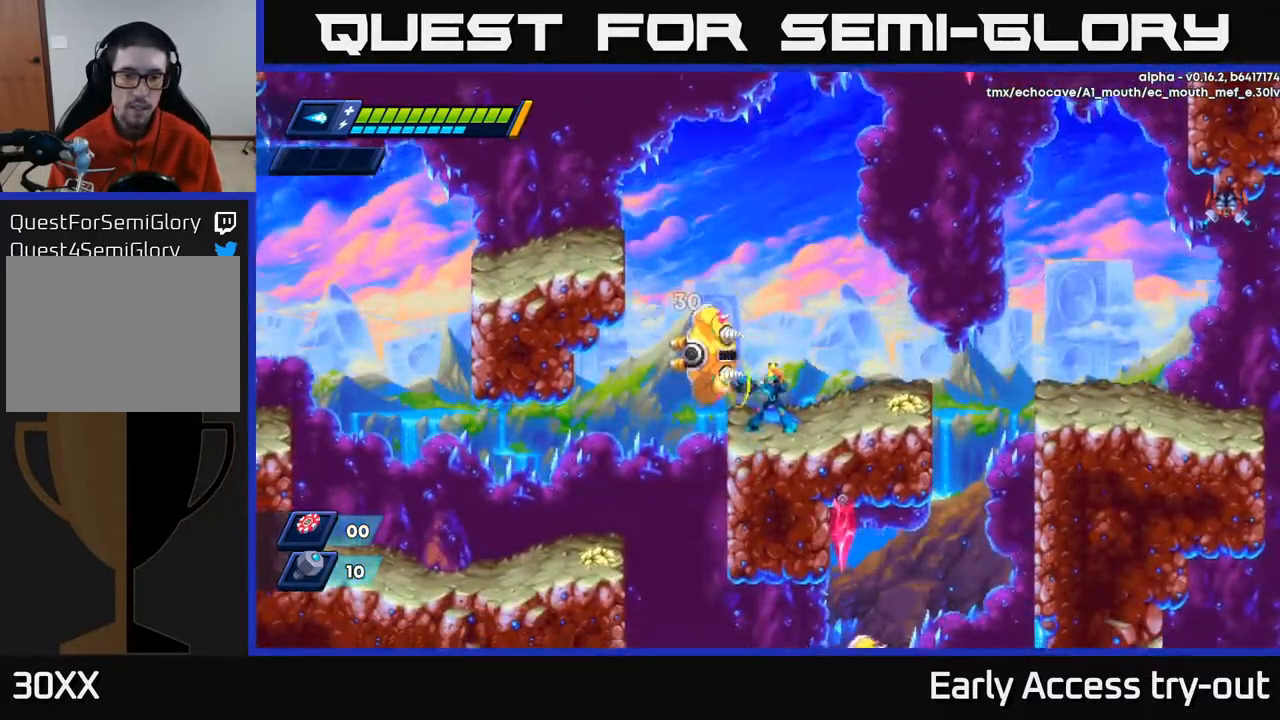
{"buttons": ["DPAD_RIGHT"], "right_stick": "center", "events": [[50, "A", "down"], [50, "X", "up"], [100, "X", "down"], [117, "DPAD_RIGHT", "down"], [217, "X", "up"], [333, "A", "up"]]}
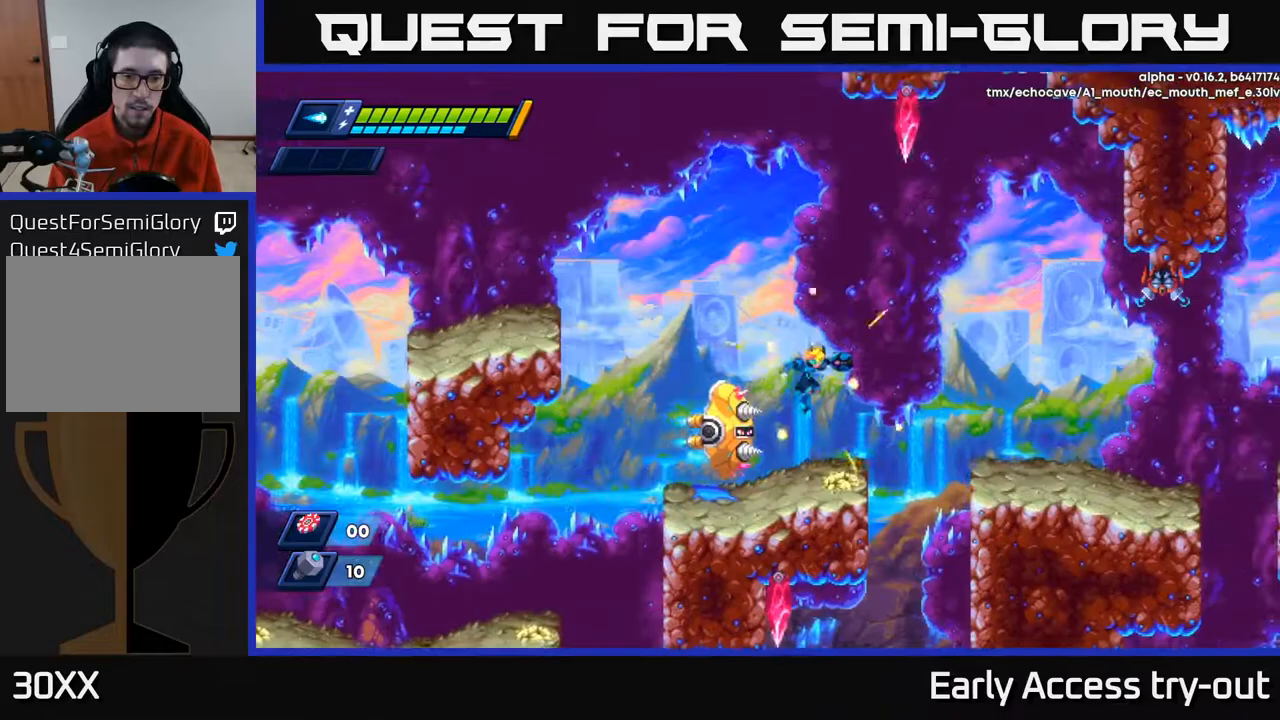
{"buttons": ["DPAD_LEFT"], "right_stick": "center", "events": [[183, "A", "down"], [250, "DPAD_RIGHT", "up"], [283, "DPAD_LEFT", "down"], [450, "A", "up"]]}
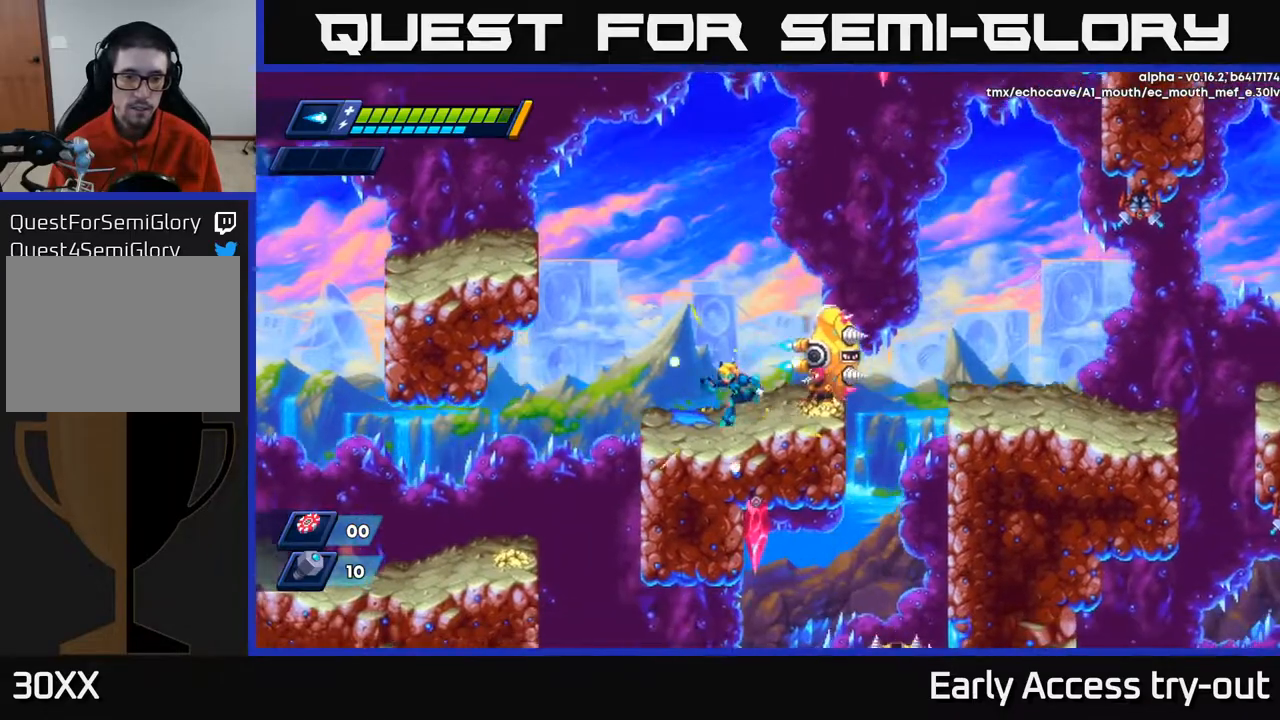
{"buttons": [], "right_stick": "center", "events": [[67, "DPAD_LEFT", "up"], [83, "DPAD_RIGHT", "down"], [117, "X", "down"], [183, "DPAD_RIGHT", "up"], [200, "X", "up"], [250, "X", "down"], [317, "DPAD_RIGHT", "down"], [333, "X", "up"], [383, "X", "down"], [467, "X", "up"], [483, "DPAD_RIGHT", "up"]]}
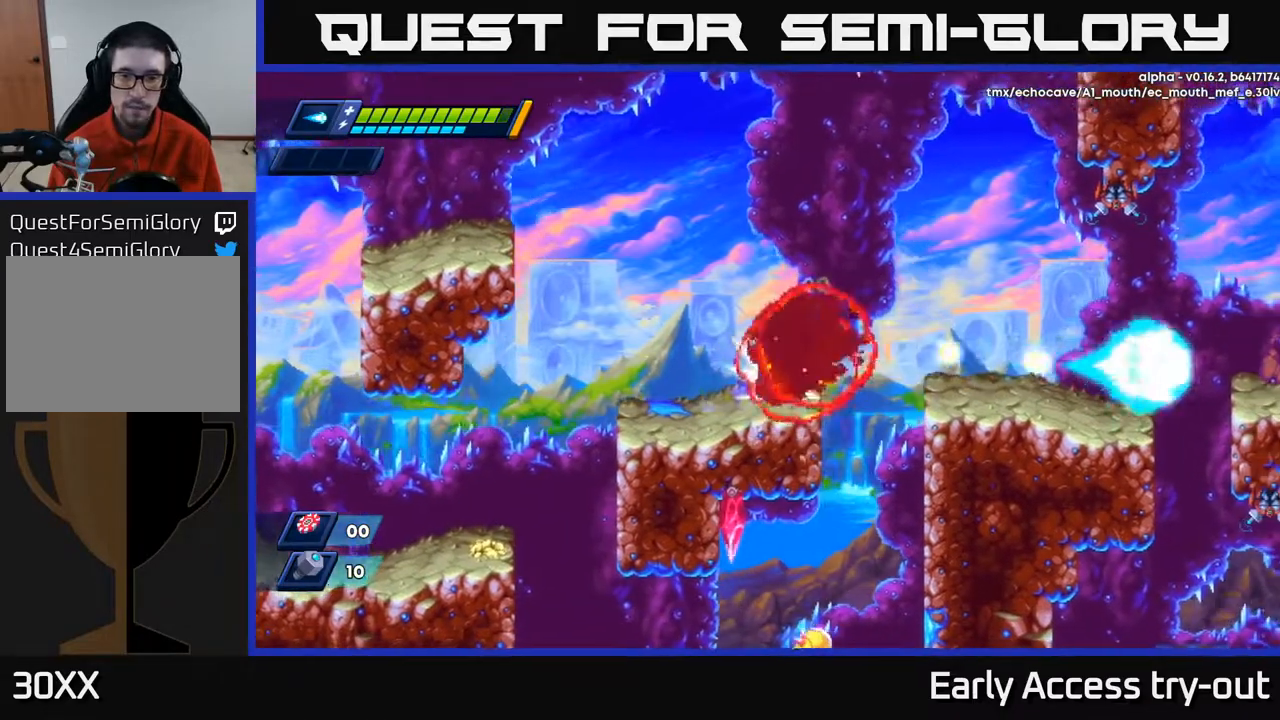
{"buttons": ["DPAD_RIGHT"], "right_stick": "center", "events": [[50, "DPAD_RIGHT", "down"], [183, "A", "down"], [333, "A", "up"]]}
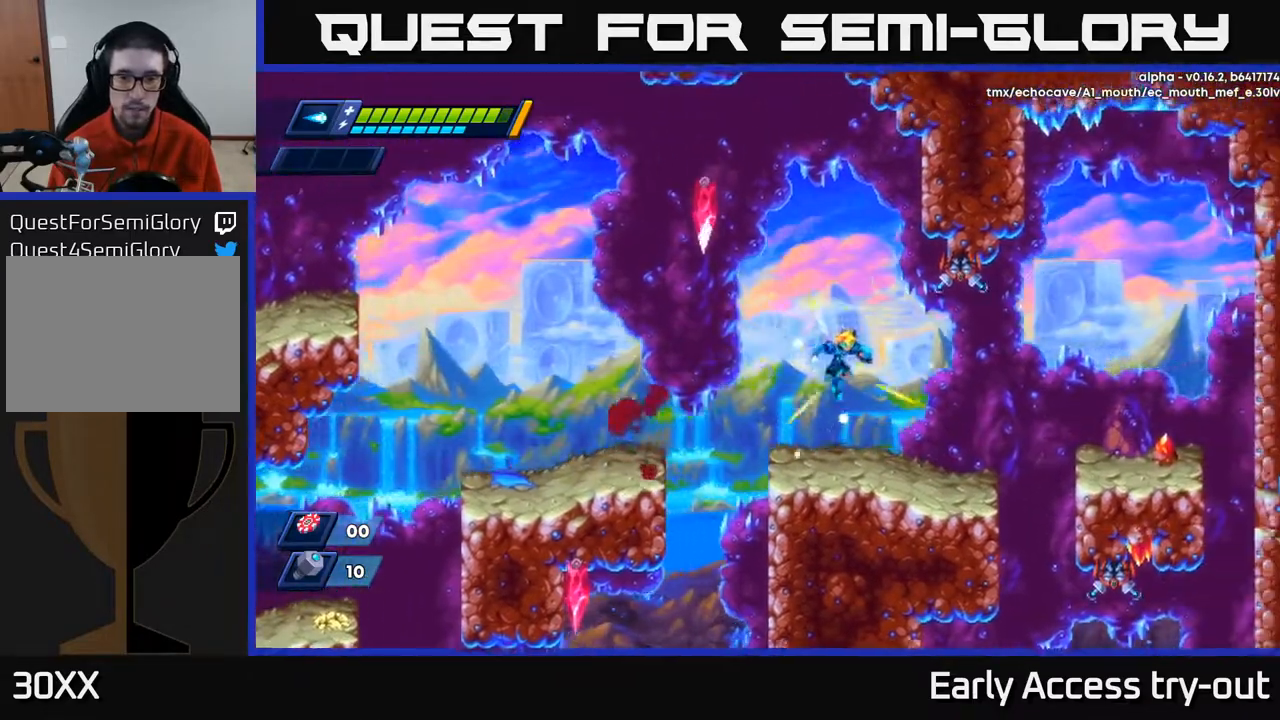
{"buttons": ["A", "DPAD_RIGHT"], "right_stick": "center", "events": [[417, "A", "down"]]}
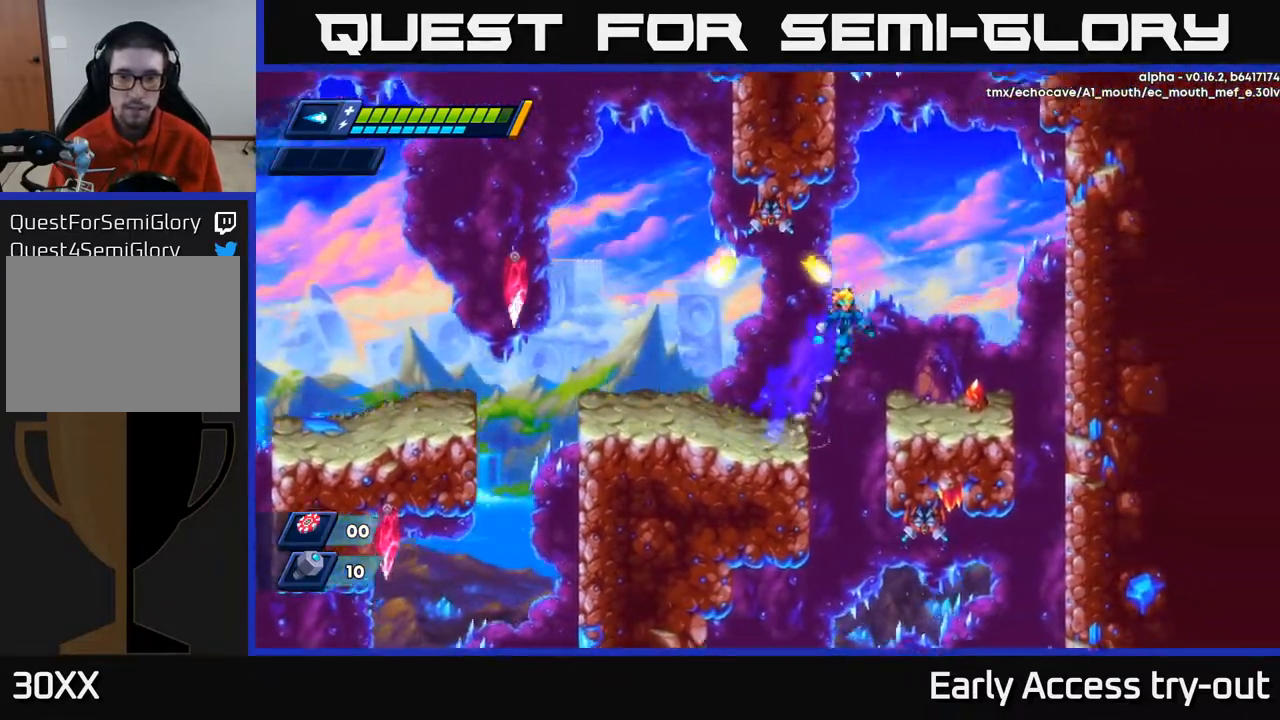
{"buttons": ["DPAD_RIGHT"], "right_stick": "center", "events": [[33, "A", "up"], [350, "A", "down"], [400, "A", "up"]]}
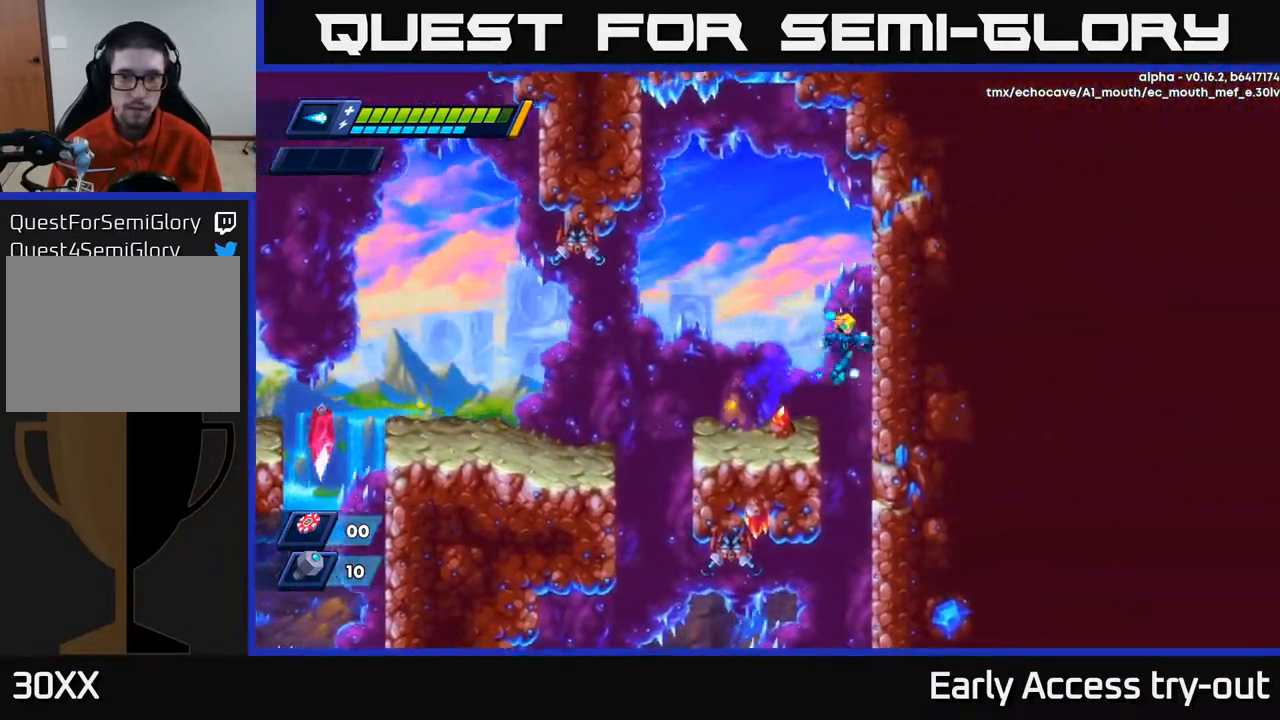
{"buttons": [], "right_stick": "center", "events": [[133, "DPAD_RIGHT", "up"]]}
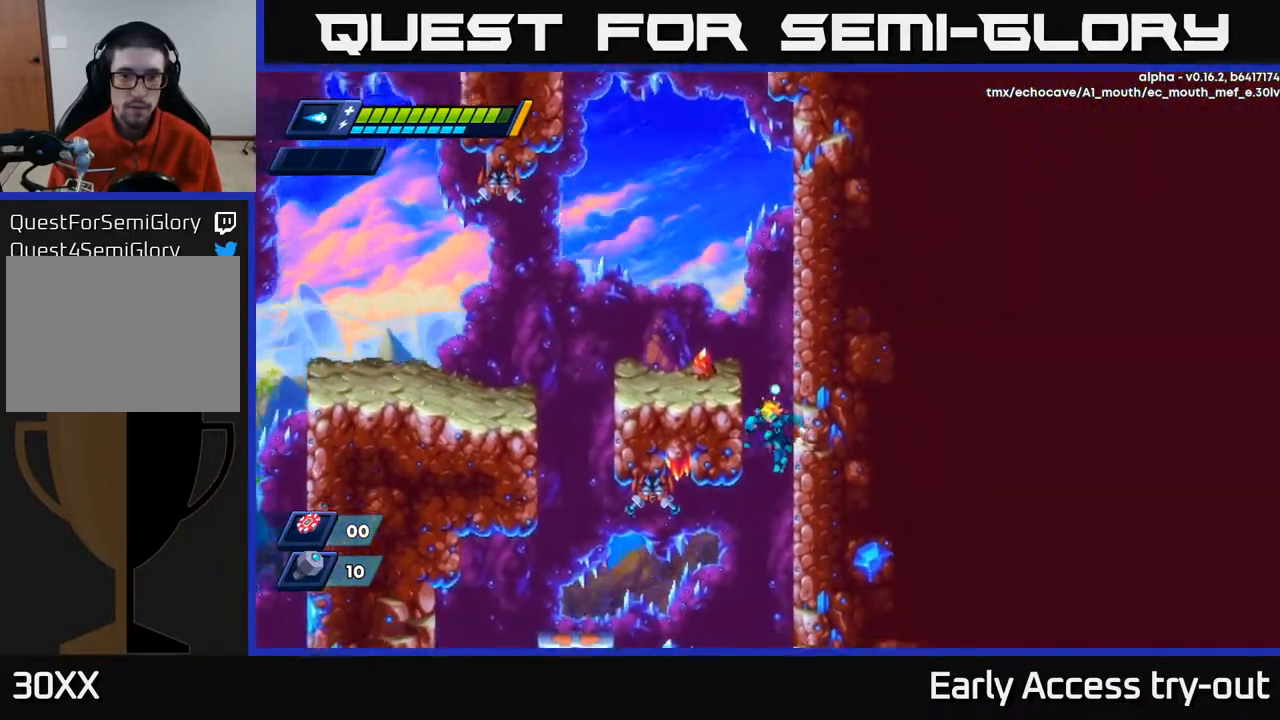
{"buttons": [], "right_stick": "center", "events": []}
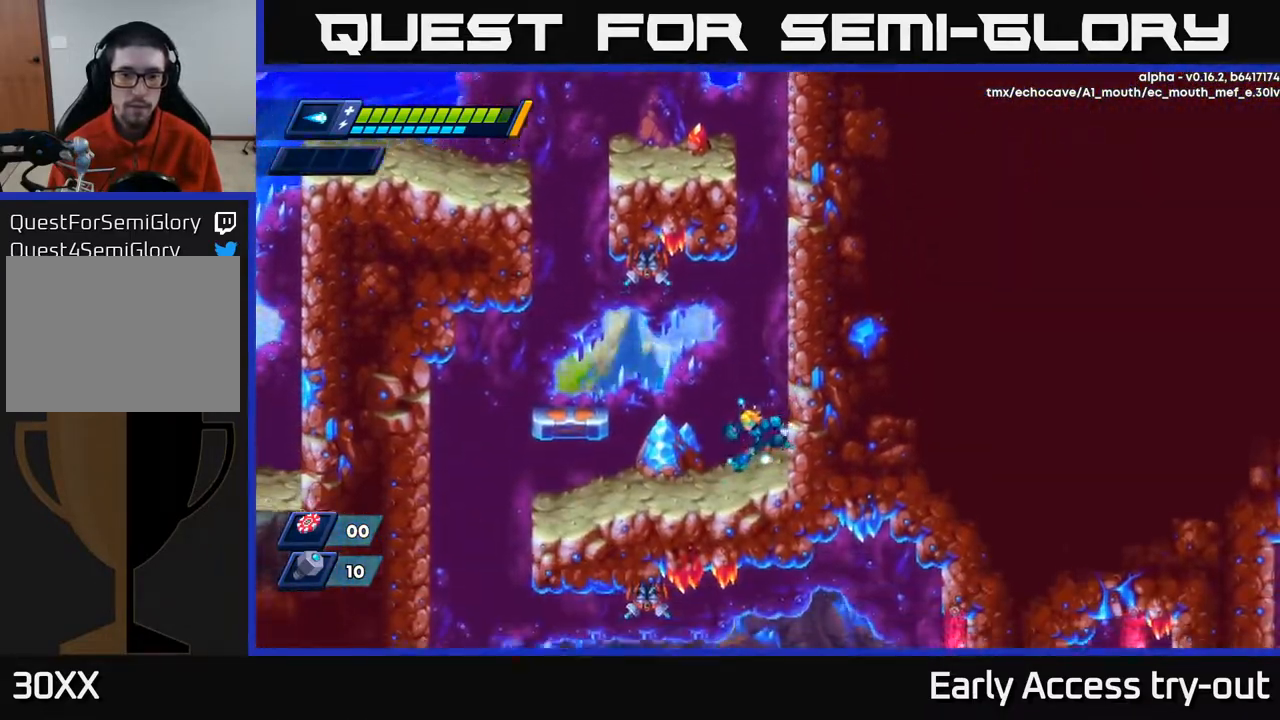
{"buttons": ["DPAD_LEFT"], "right_stick": "center", "events": [[17, "DPAD_LEFT", "down"]]}
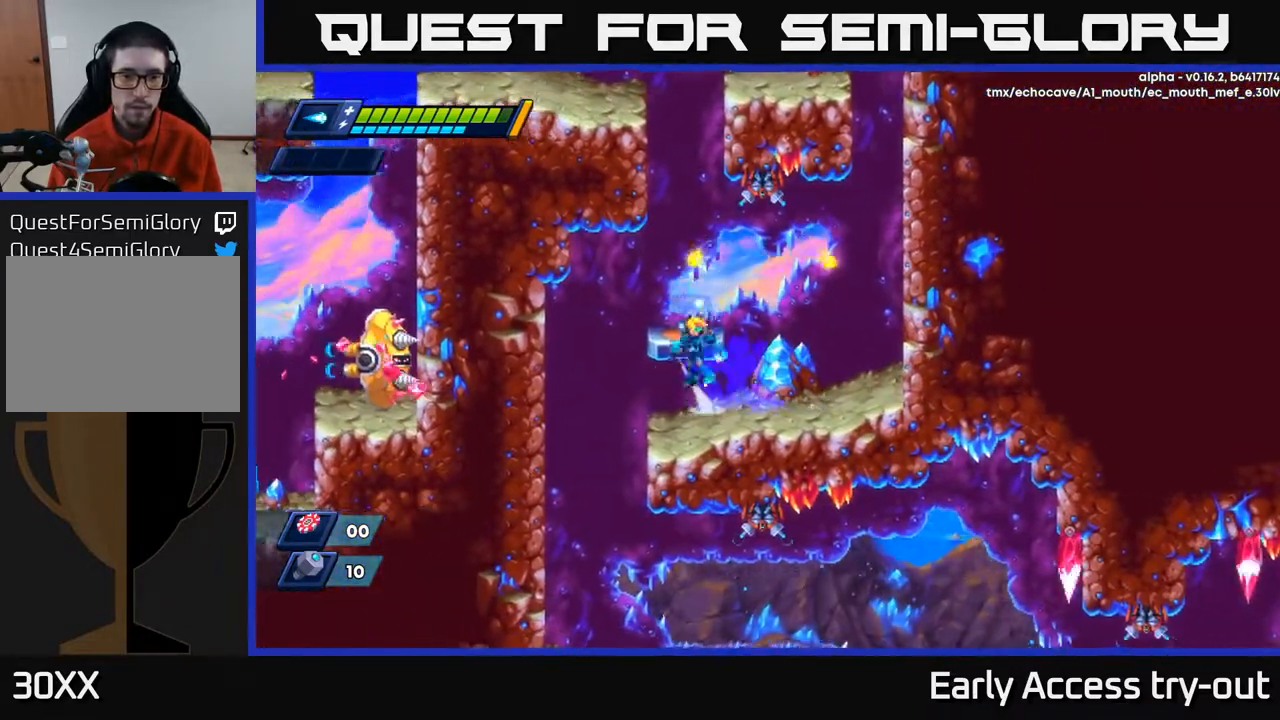
{"buttons": [], "right_stick": "center", "events": [[33, "A", "down"], [67, "A", "up"], [433, "DPAD_LEFT", "up"]]}